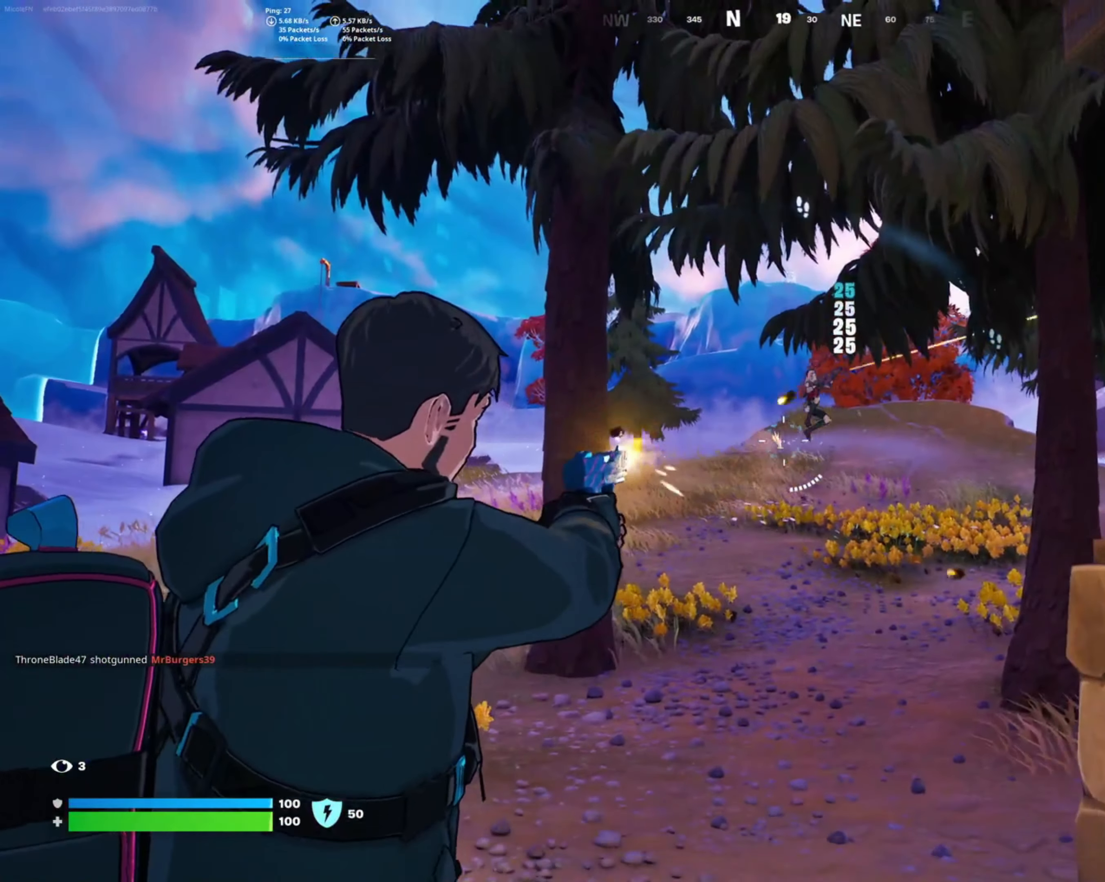
Gameplay with a controller (PlayStation layout); each line is a JSON object with the inputs held at the frame after it (dt_ms = milliseconds from this image to that frame). "button_events" lists button changes between this image and that frame as [ms after this image, input, new state], when the widget could be followed in between (sticks are given only as held states).
{"dt_ms": 500, "buttons": ["L2", "R2"], "left_stick": "up", "right_stick": "down-right", "button_events": []}
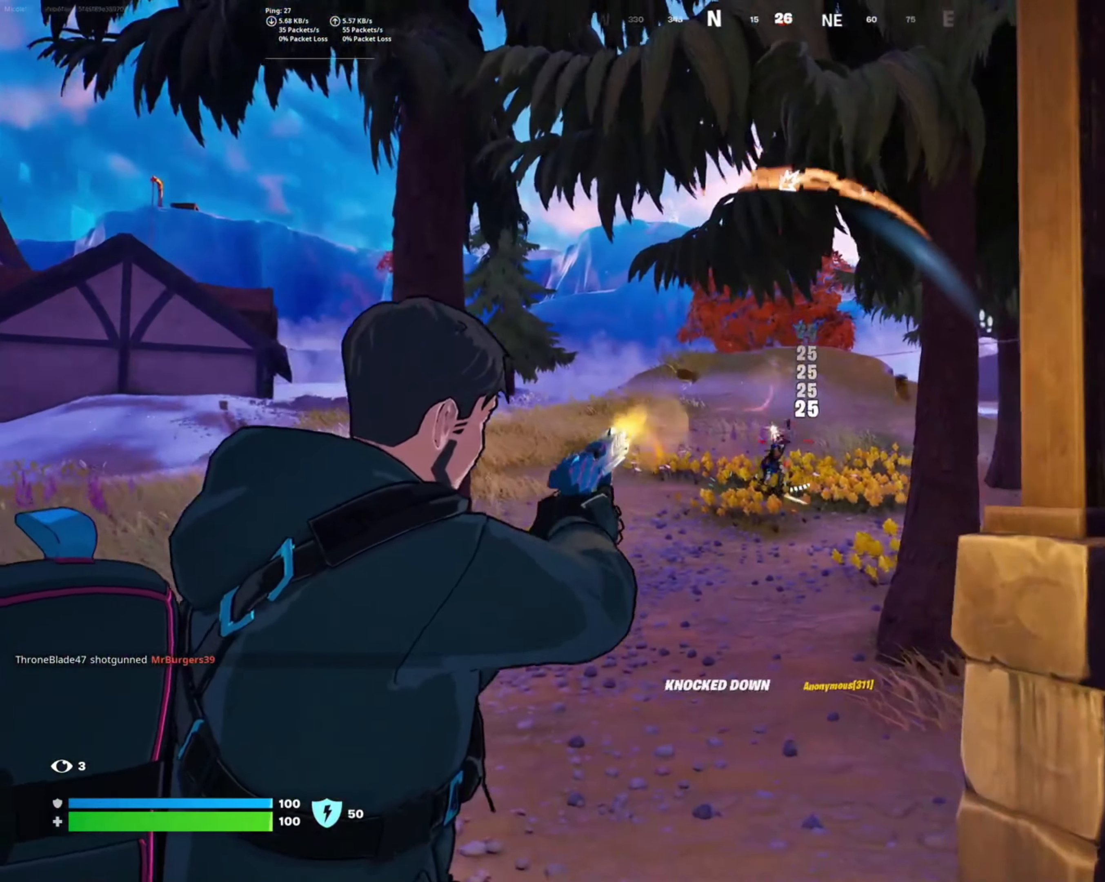
{"dt_ms": 500, "buttons": [], "left_stick": "down-right", "right_stick": "center", "button_events": [[267, "L2", "up"], [267, "R2", "up"], [367, "SQUARE", "down"], [467, "SQUARE", "up"]]}
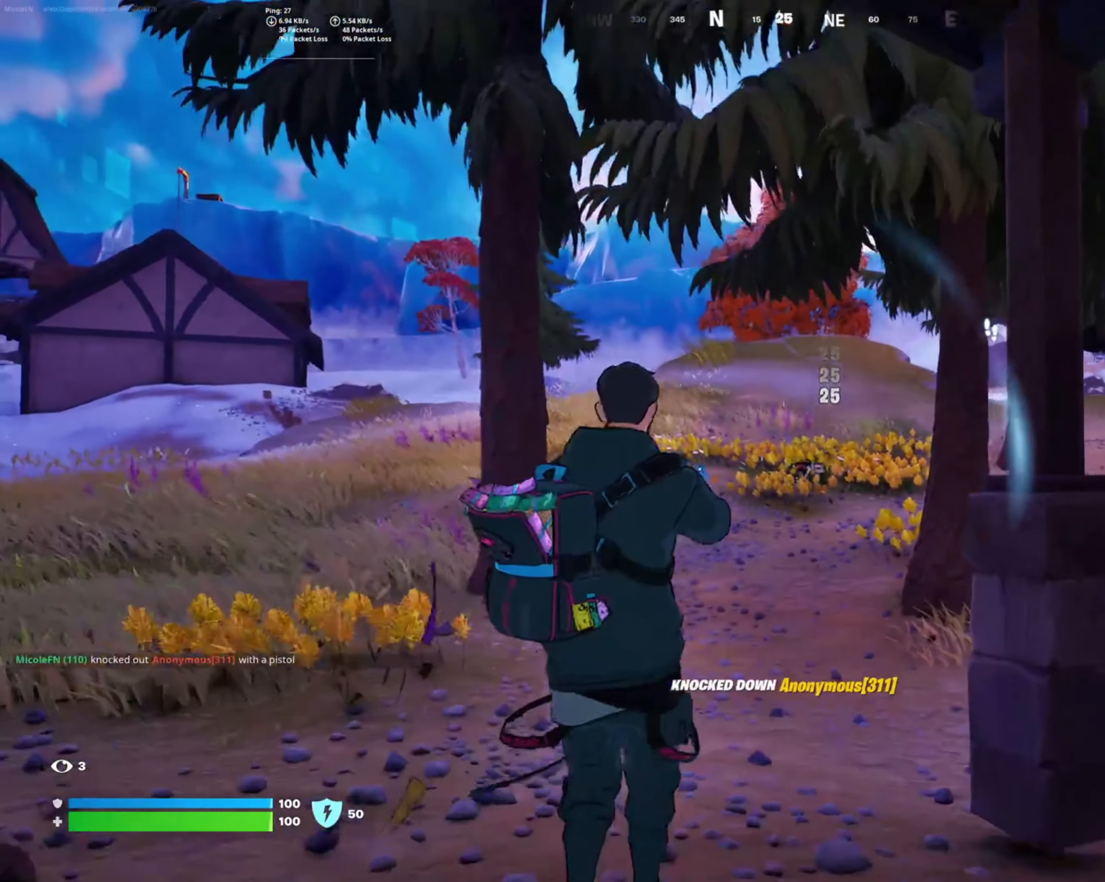
{"dt_ms": 500, "buttons": [], "left_stick": "up-left", "right_stick": "center", "button_events": []}
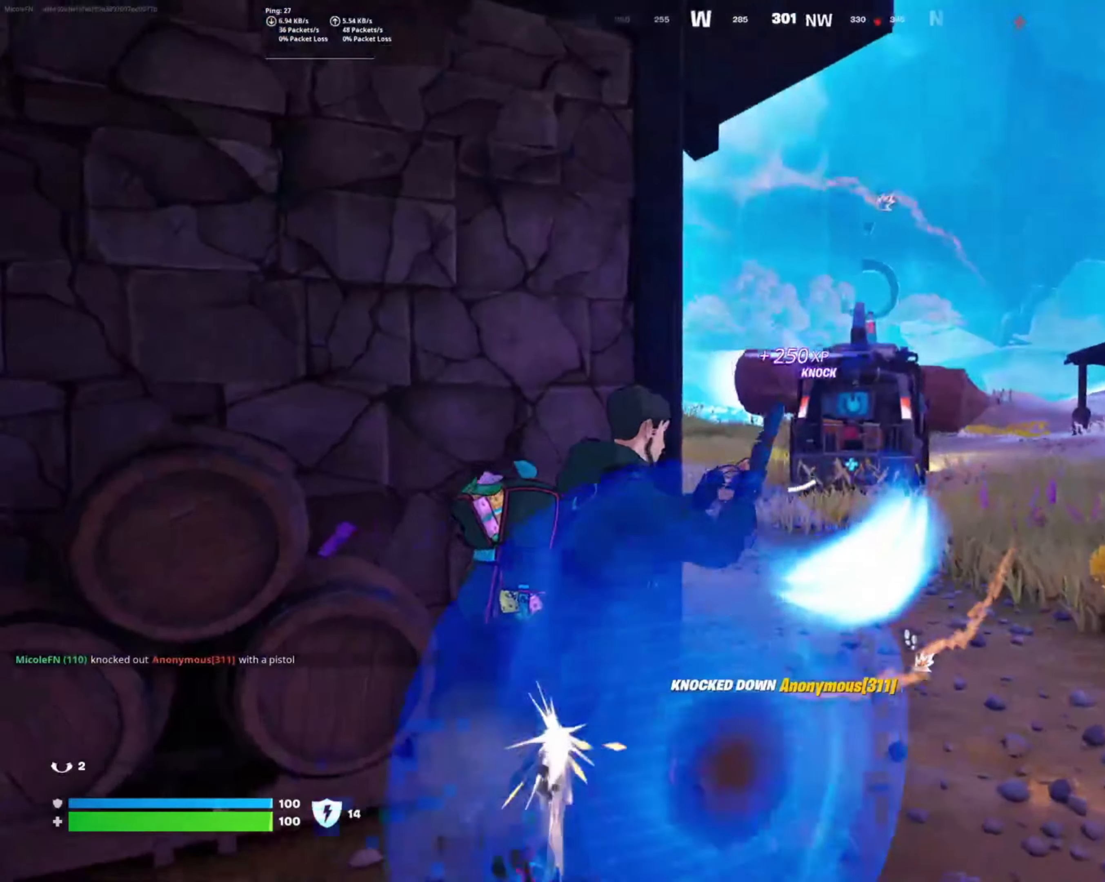
{"dt_ms": 500, "buttons": [], "left_stick": "up-right", "right_stick": "right", "button_events": []}
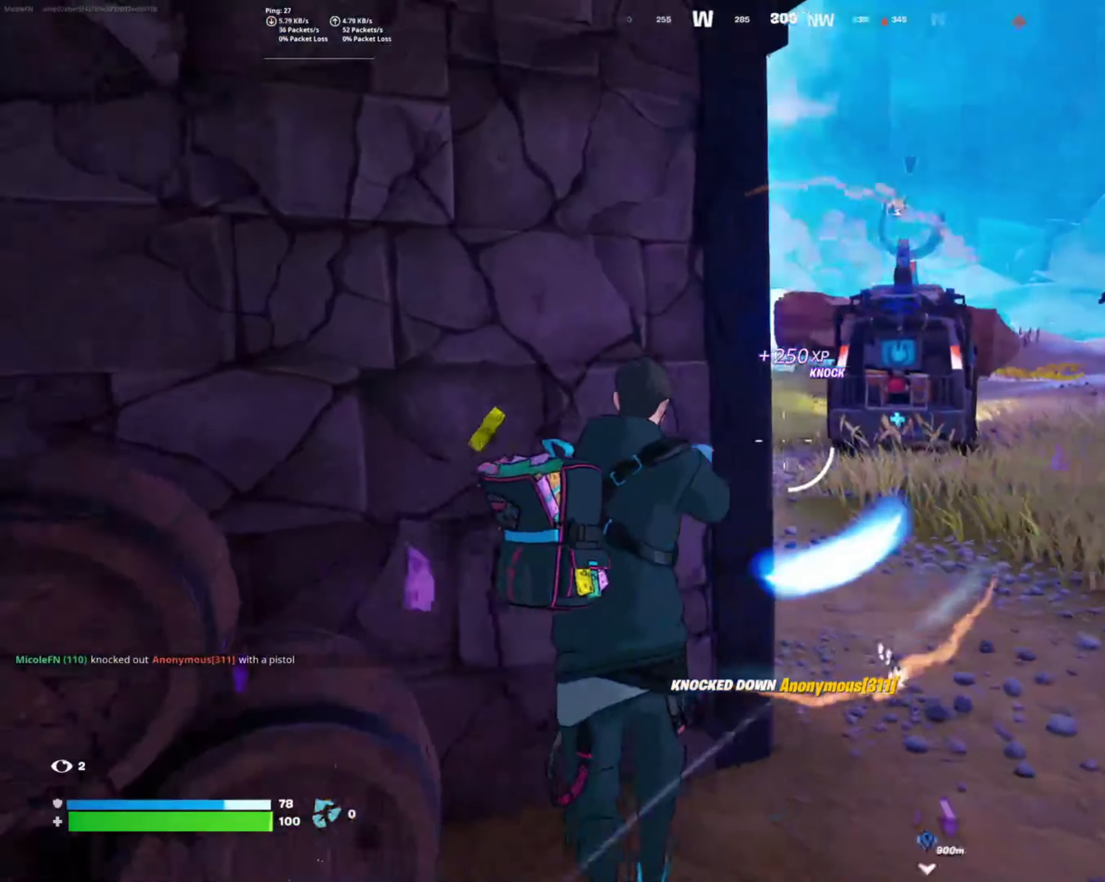
{"dt_ms": 500, "buttons": ["L3"], "left_stick": "up-right", "right_stick": "right", "button_events": [[500, "L3", "down"]]}
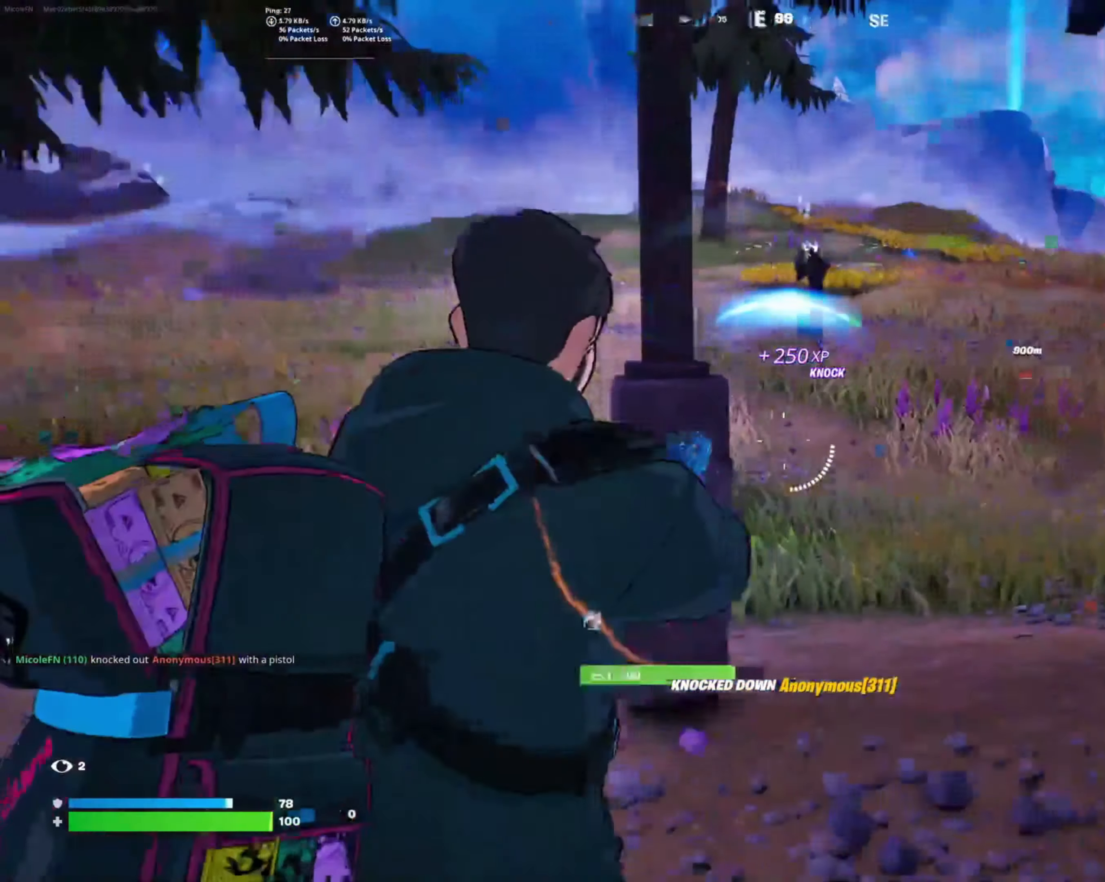
{"dt_ms": 500, "buttons": [], "left_stick": "up-right", "right_stick": "center", "button_events": [[117, "L3", "up"]]}
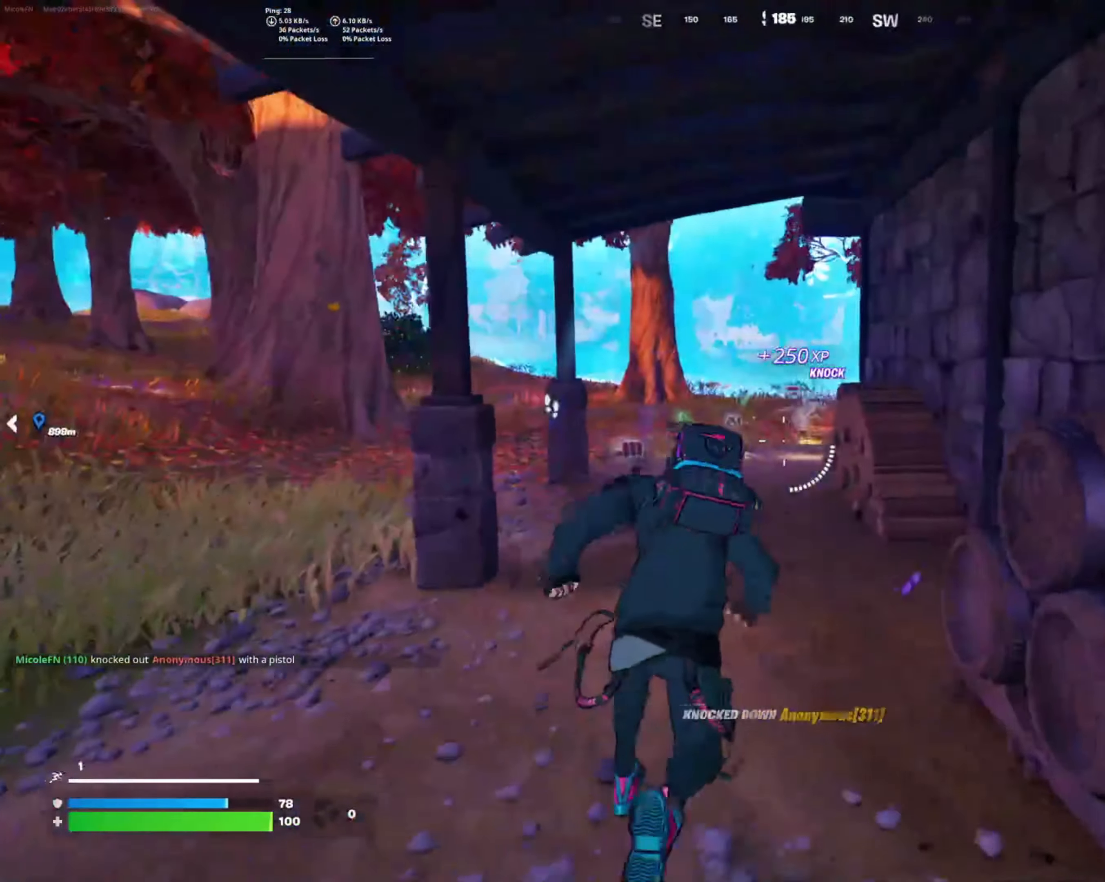
{"dt_ms": 500, "buttons": [], "left_stick": "down-right", "right_stick": "left", "button_events": []}
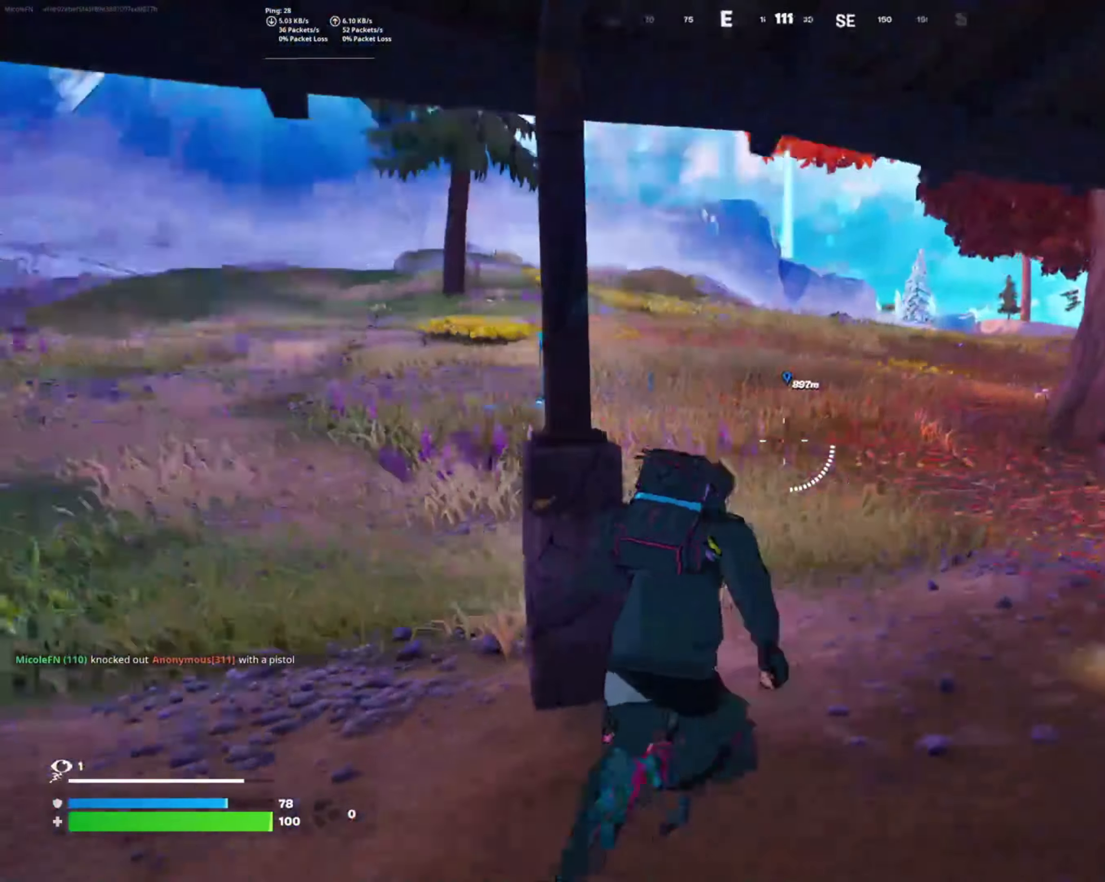
{"dt_ms": 500, "buttons": ["L2", "R2"], "left_stick": "left", "right_stick": "up-left", "button_events": [[350, "L2", "down"], [467, "R2", "down"]]}
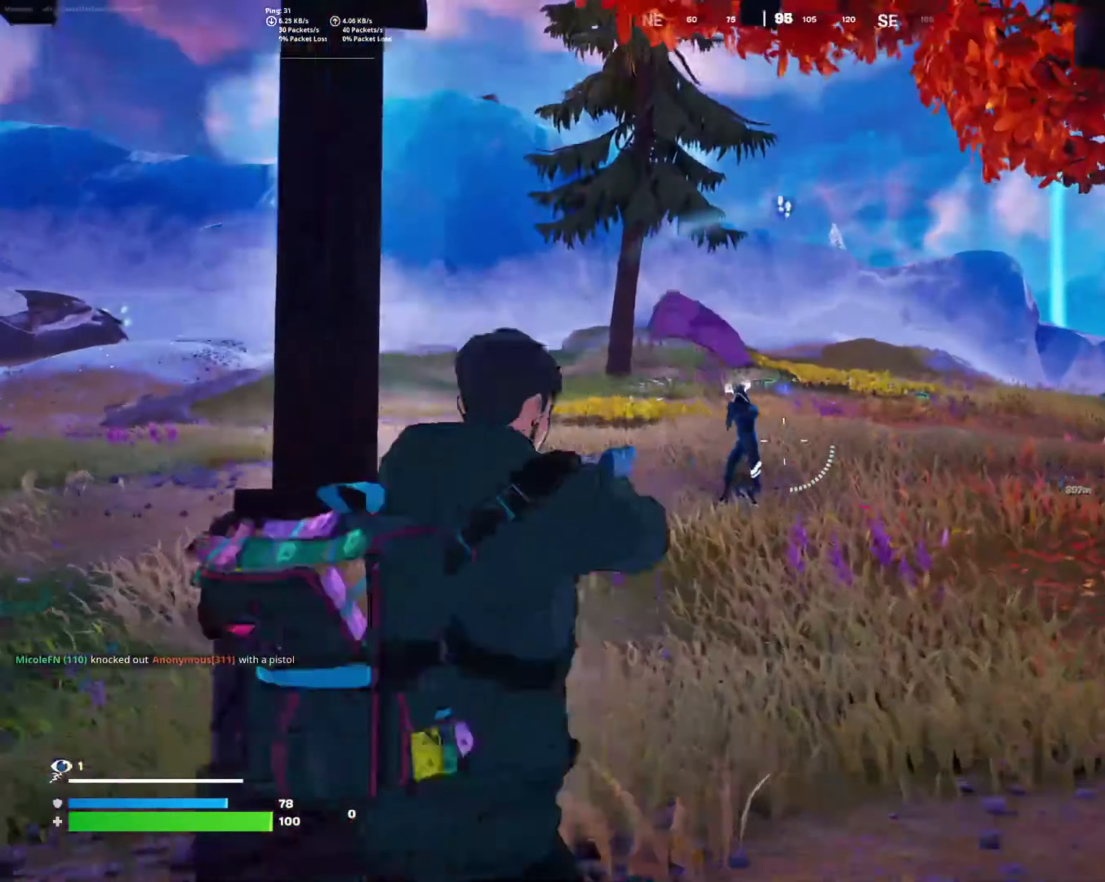
{"dt_ms": 1000, "buttons": ["L2", "R2"], "left_stick": "up-right", "right_stick": "down-right", "button_events": []}
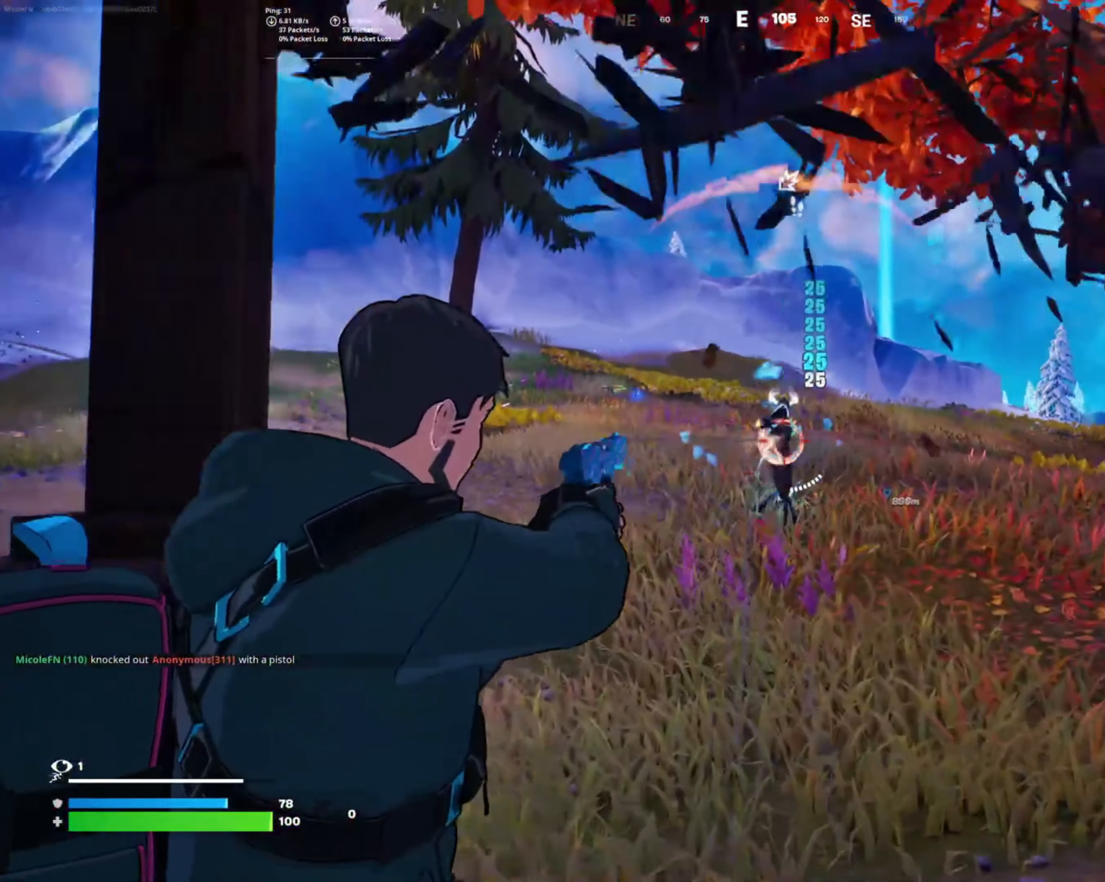
{"dt_ms": 500, "buttons": ["L2"], "left_stick": "up-right", "right_stick": "right", "button_events": [[234, "R2", "up"]]}
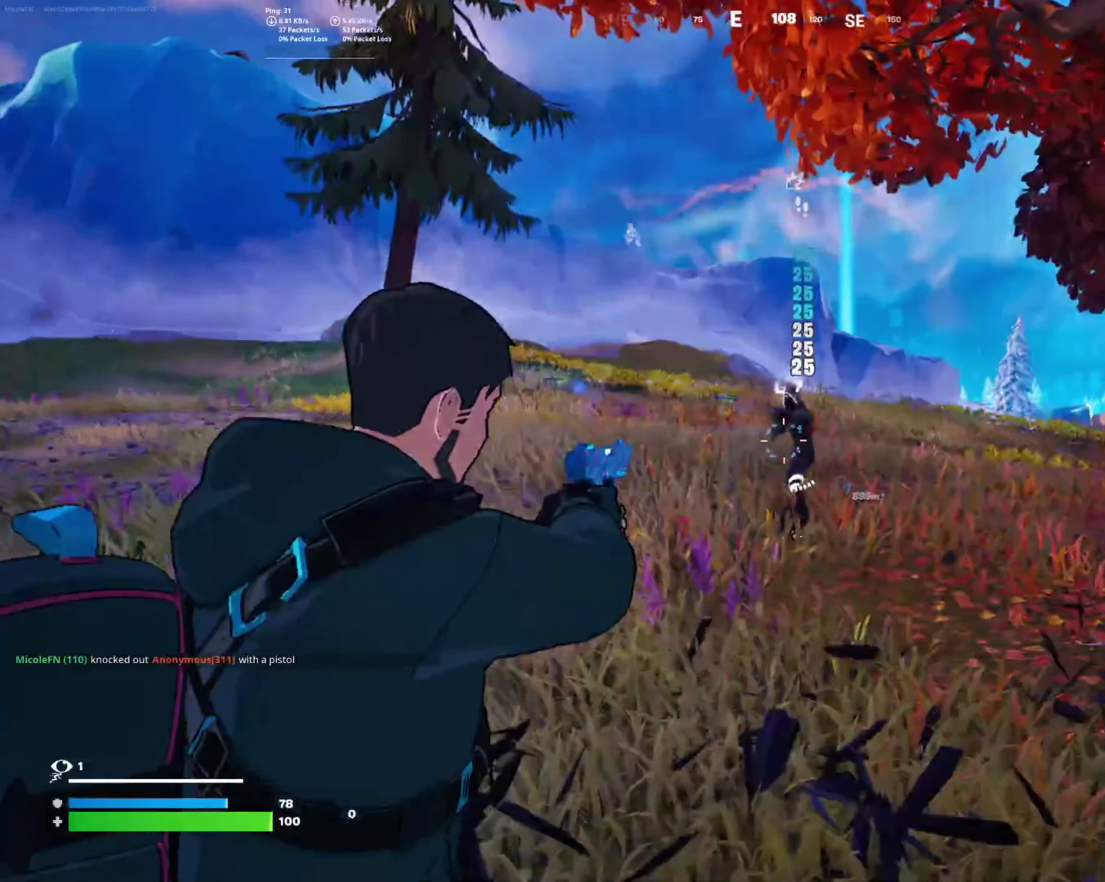
{"dt_ms": 500, "buttons": ["L2", "R2"], "left_stick": "up-left", "right_stick": "center", "button_events": [[17, "R2", "down"]]}
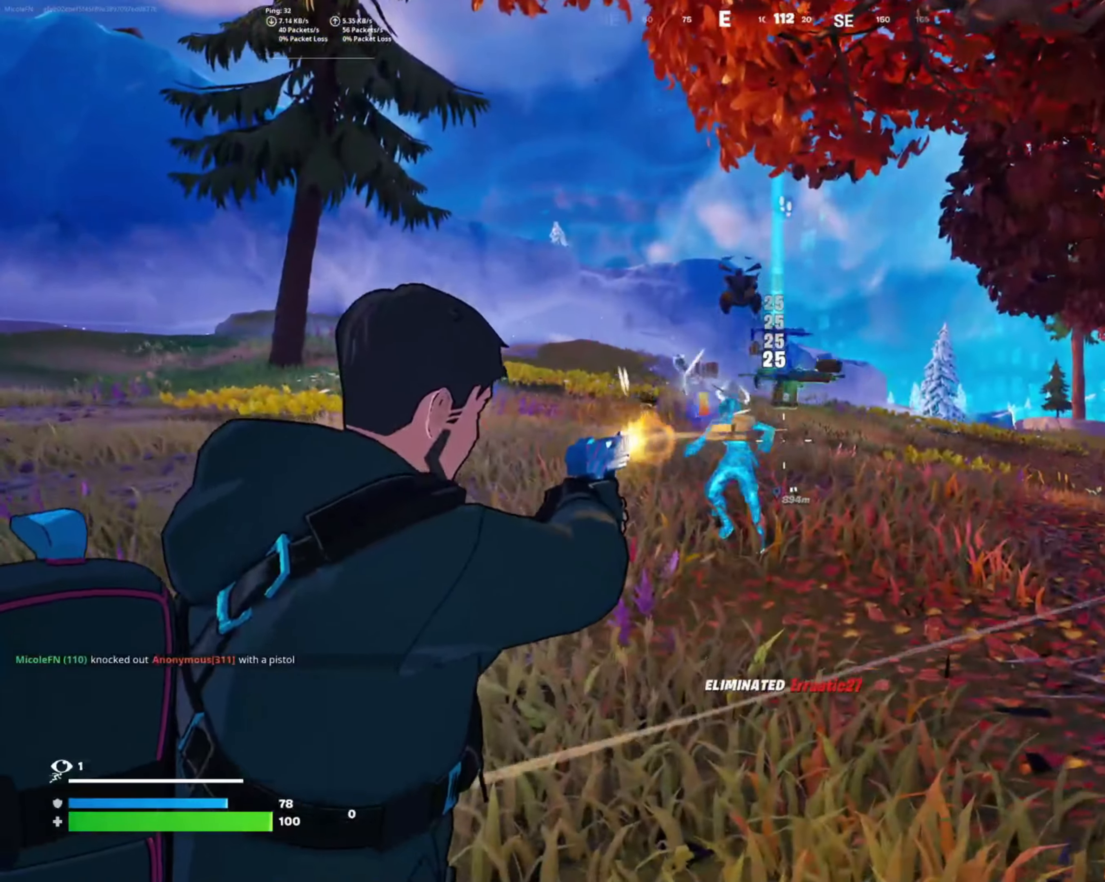
{"dt_ms": 500, "buttons": [], "left_stick": "up-right", "right_stick": "right", "button_events": [[83, "L2", "up"], [100, "R2", "up"], [333, "L3", "down"], [450, "L3", "up"]]}
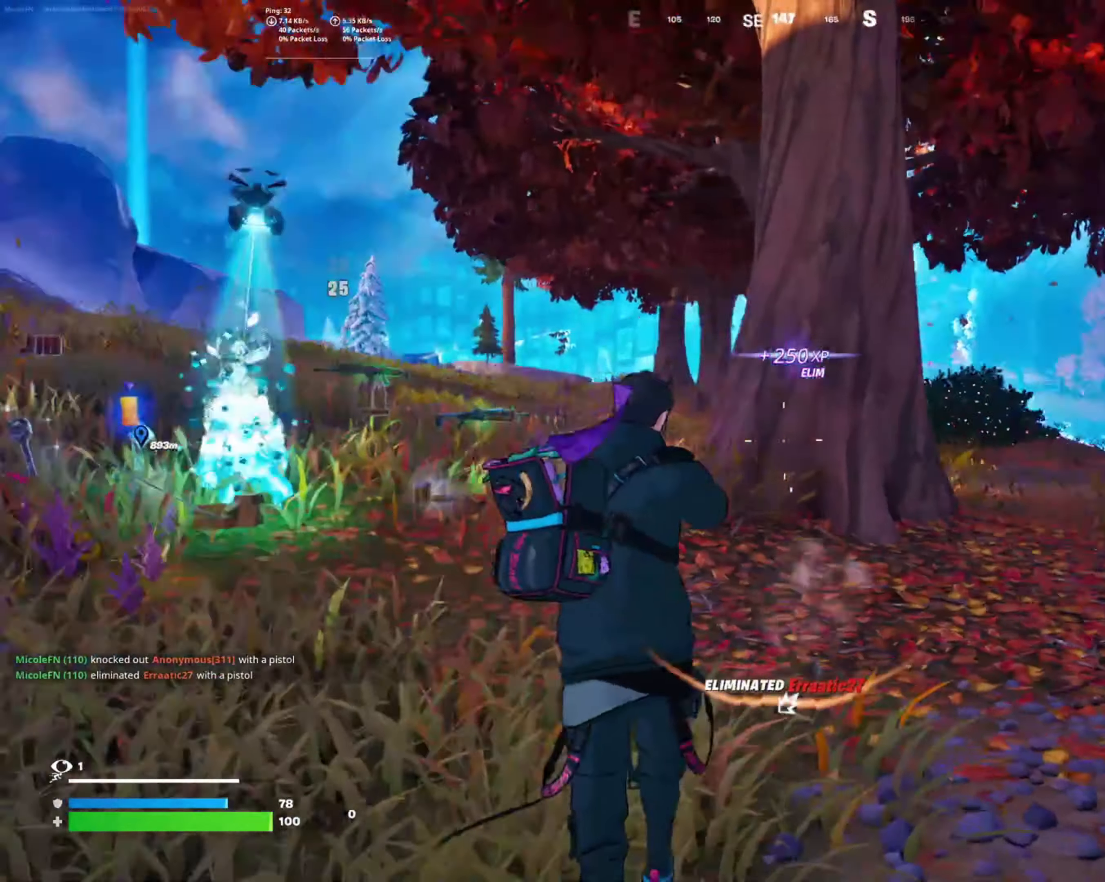
{"dt_ms": 1000, "buttons": [], "left_stick": "up-left", "right_stick": "center", "button_events": []}
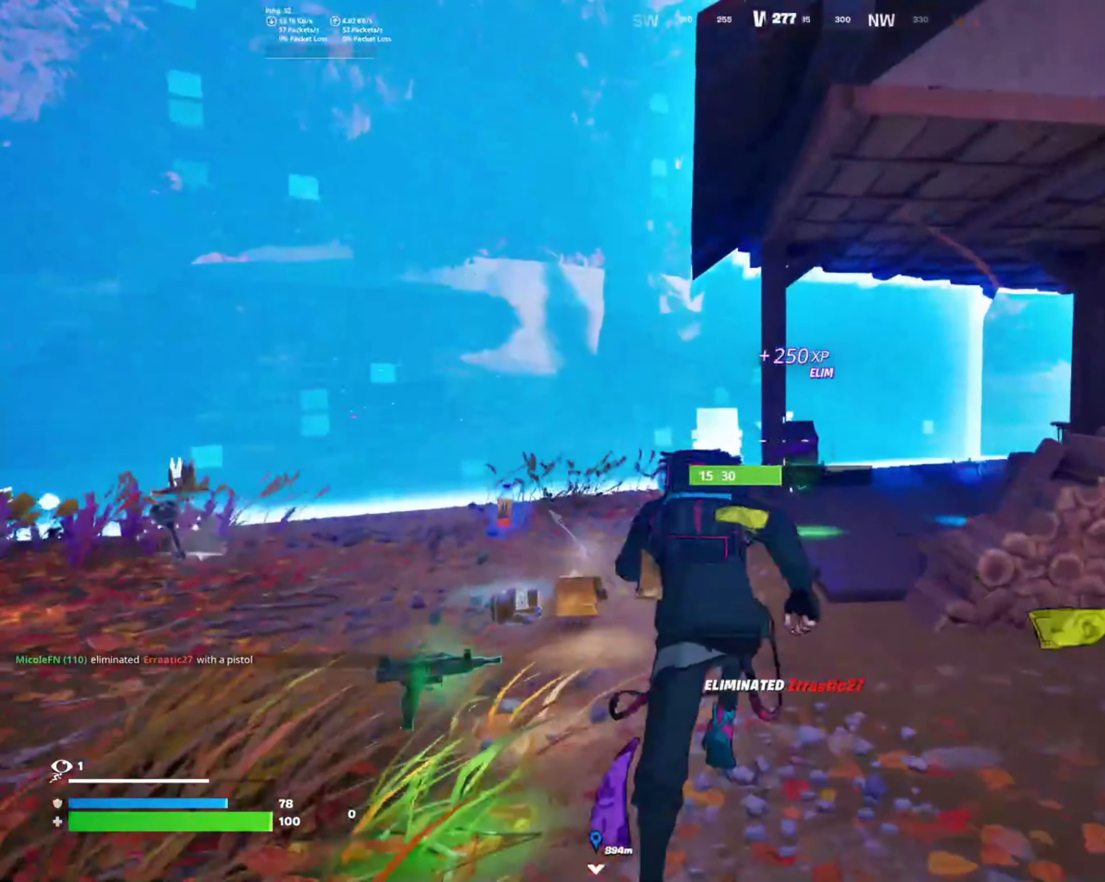
{"dt_ms": 500, "buttons": [], "left_stick": "left", "right_stick": "right", "button_events": []}
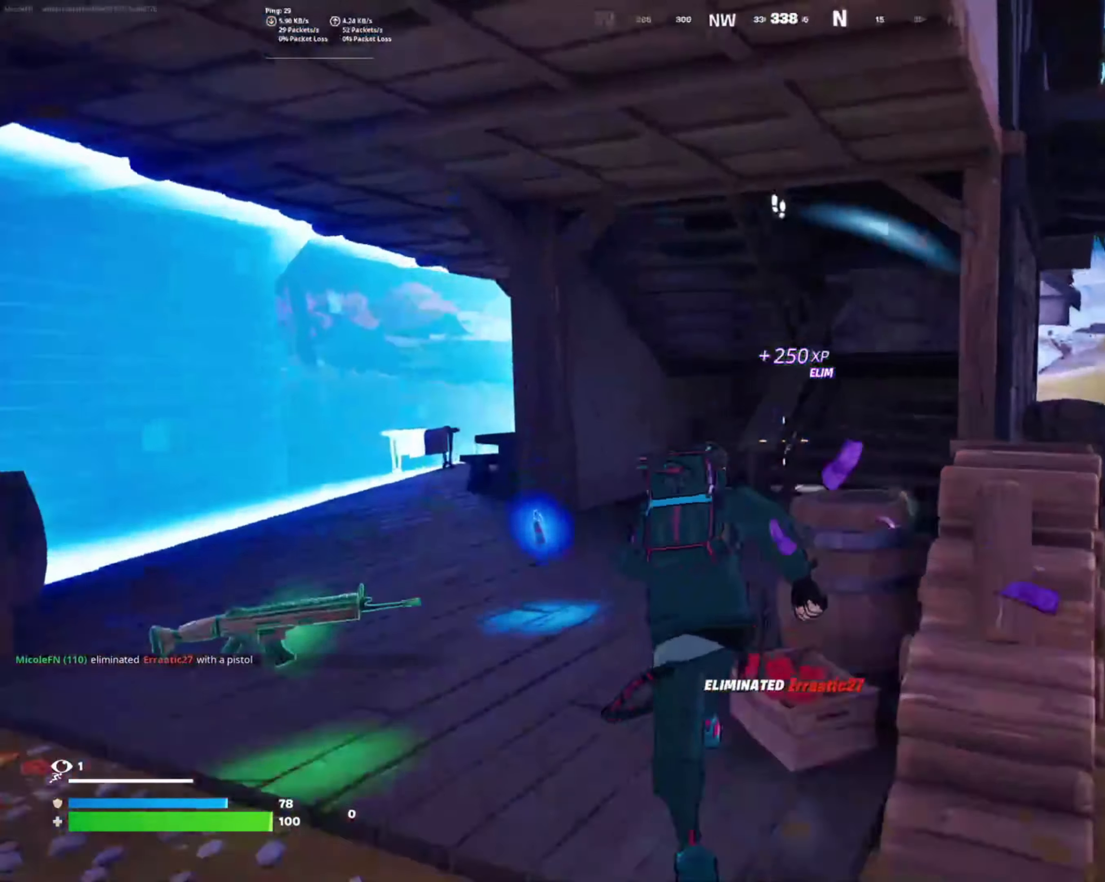
{"dt_ms": 500, "buttons": [], "left_stick": "left", "right_stick": "center", "button_events": []}
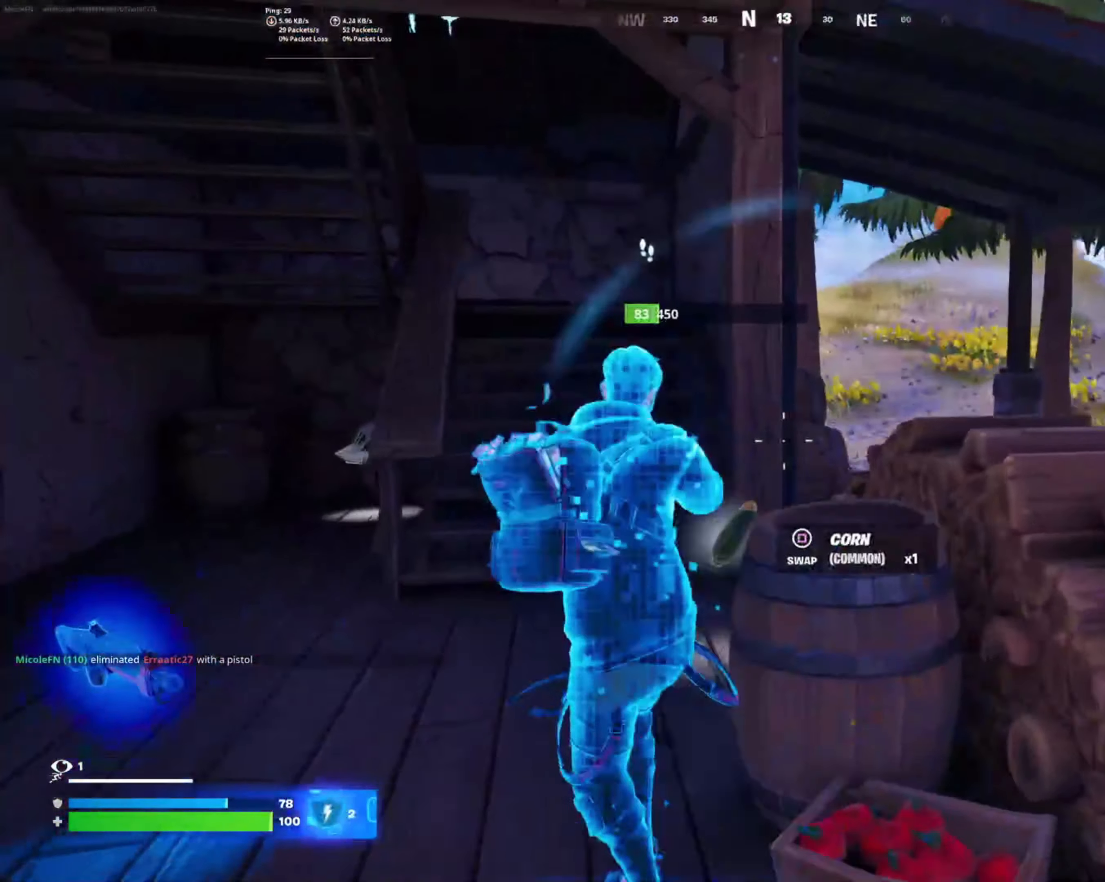
{"dt_ms": 500, "buttons": [], "left_stick": "up-left", "right_stick": "center", "button_events": [[200, "SQUARE", "down"], [300, "SQUARE", "up"]]}